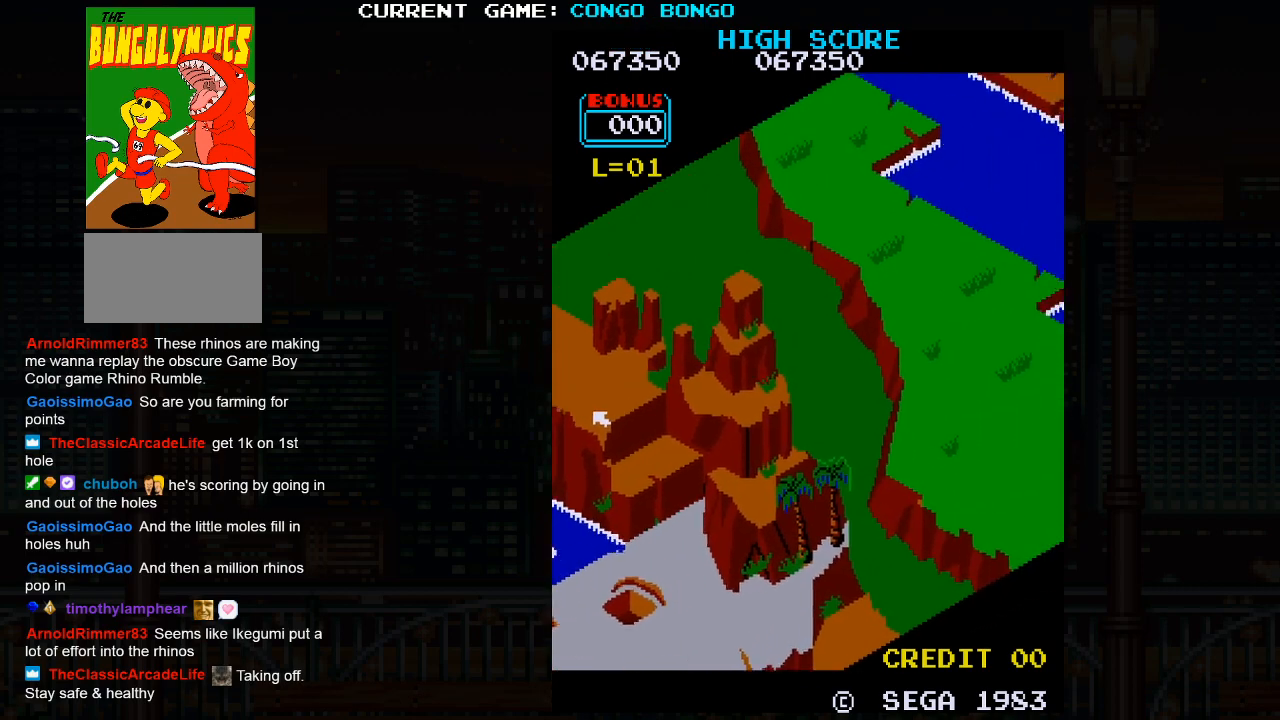
Gameplay with a controller (arcade stick); each line is a JSON object with the inputs held at the frame after it. "events" lists button and stick changes between this image and that frame as [ms after this image, input, new state], when the widget could be followed in between. Not read: L3 R3.
{"buttons": [], "left_stick": "right", "events": [[283, "left_stick", "right"], [383, "left_stick", "left"], [467, "left_stick", "right"]]}
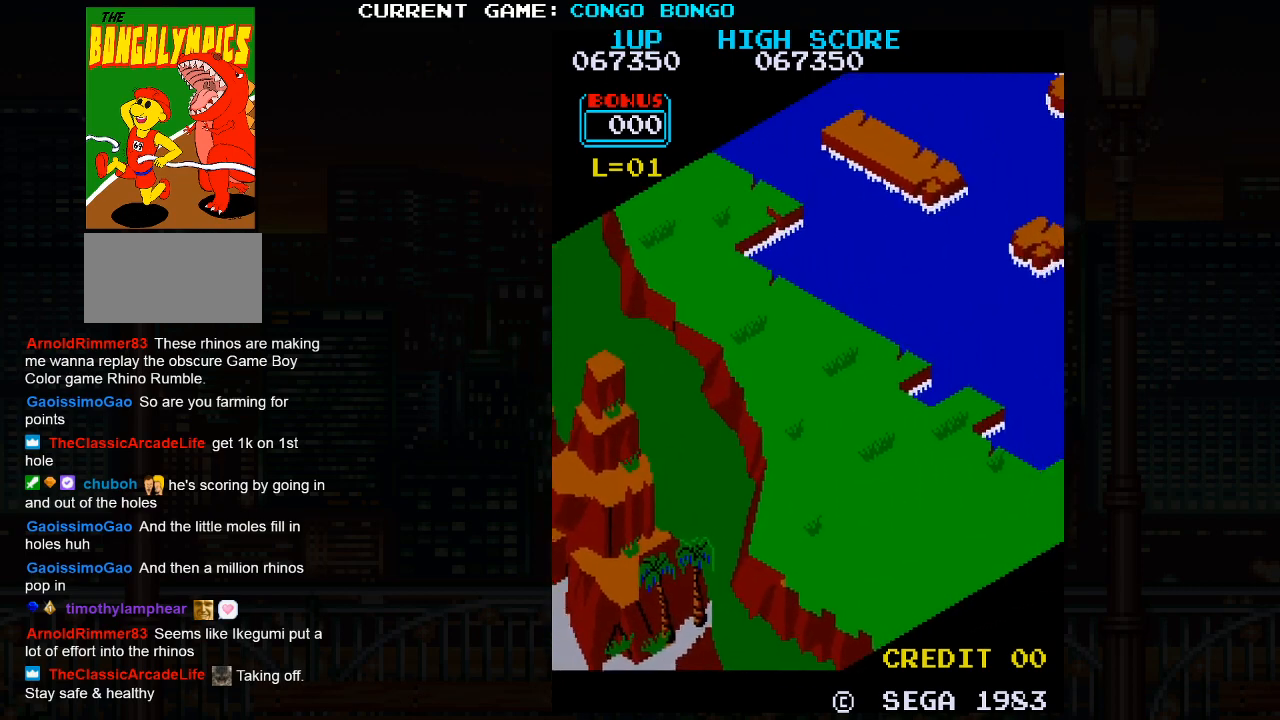
{"buttons": [], "left_stick": "center", "events": [[83, "left_stick", "center"], [133, "left_stick", "left"], [250, "left_stick", "center"]]}
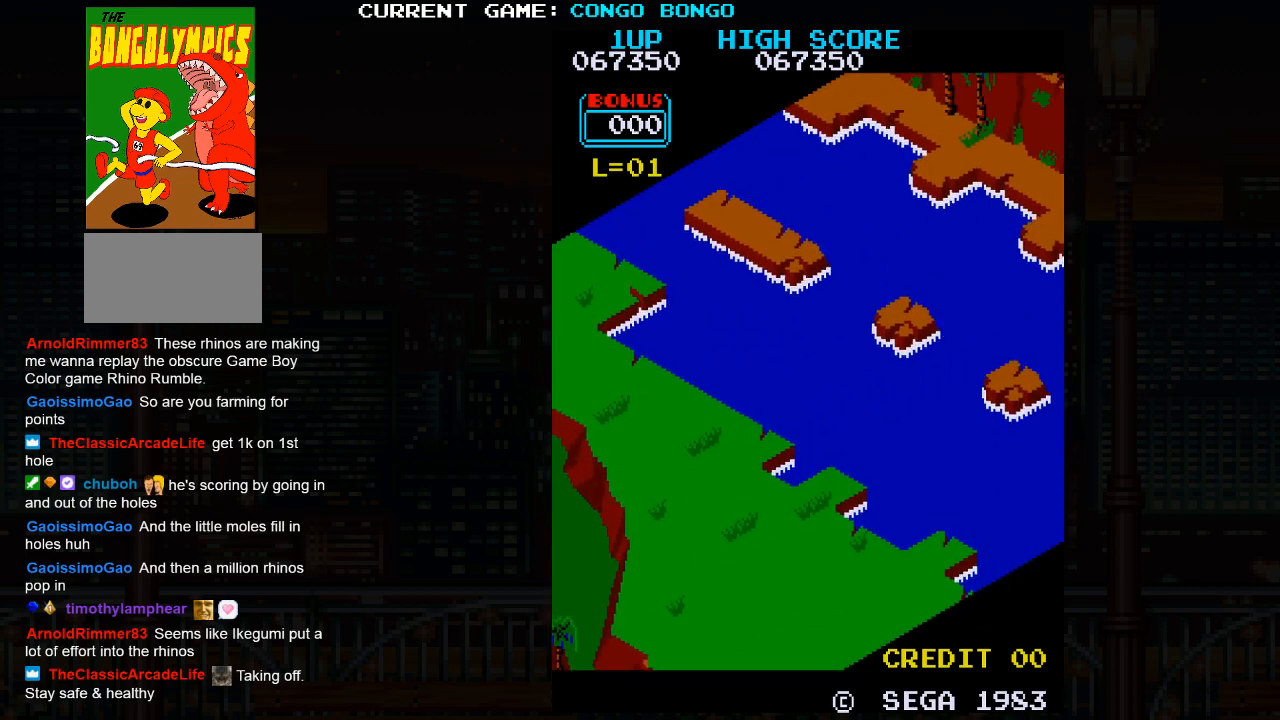
{"buttons": [], "left_stick": "center", "events": []}
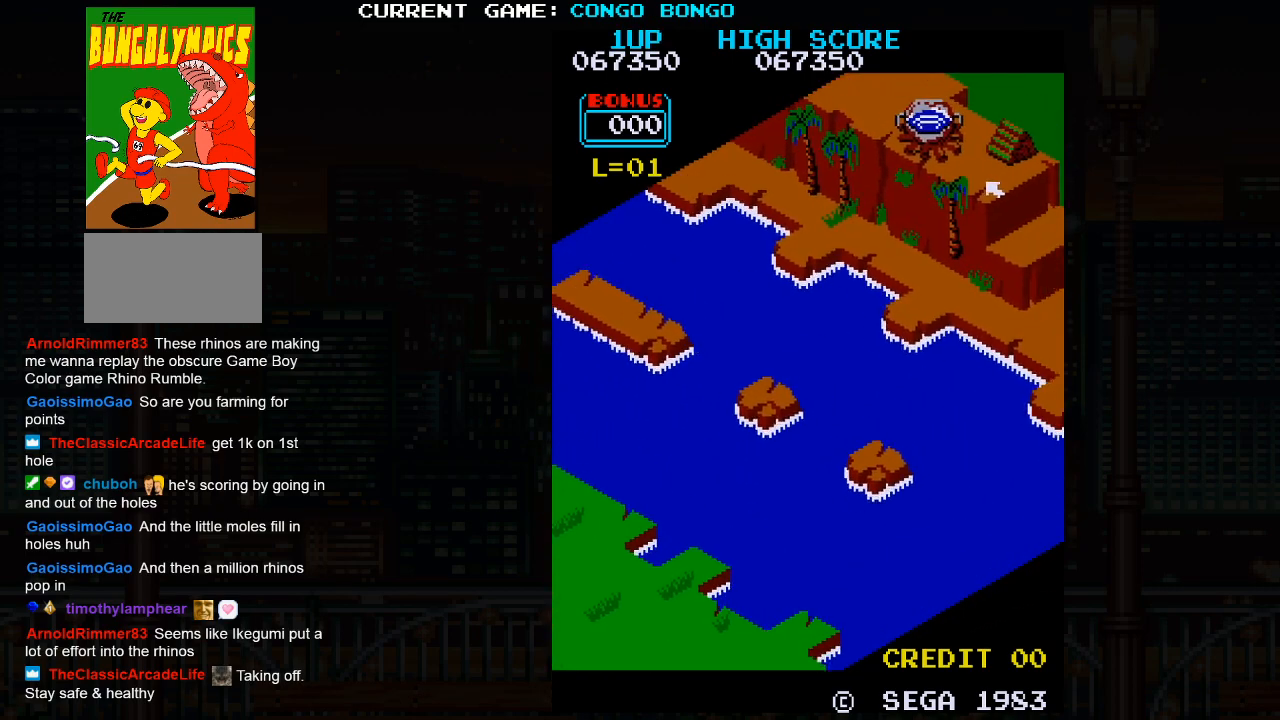
{"buttons": [], "left_stick": "center", "events": []}
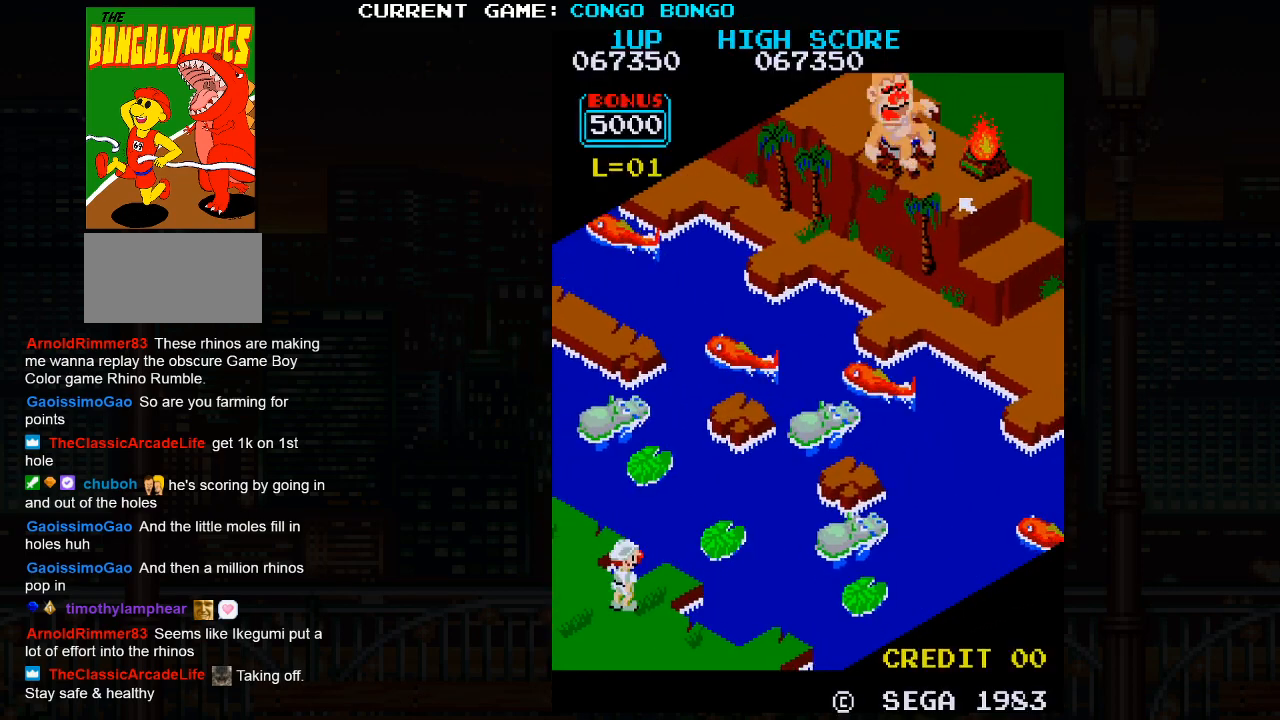
{"buttons": [], "left_stick": "up-right", "events": [[100, "left_stick", "up-right"]]}
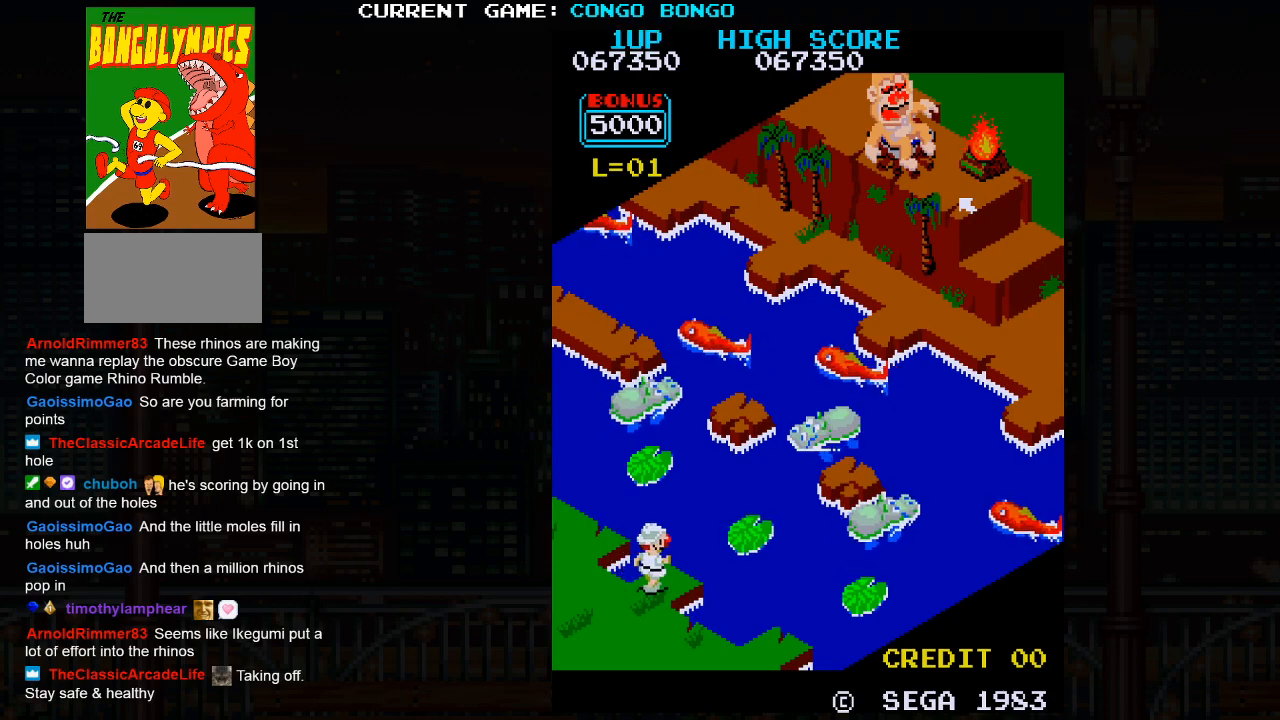
{"buttons": [], "left_stick": "center", "events": [[67, "left_stick", "center"]]}
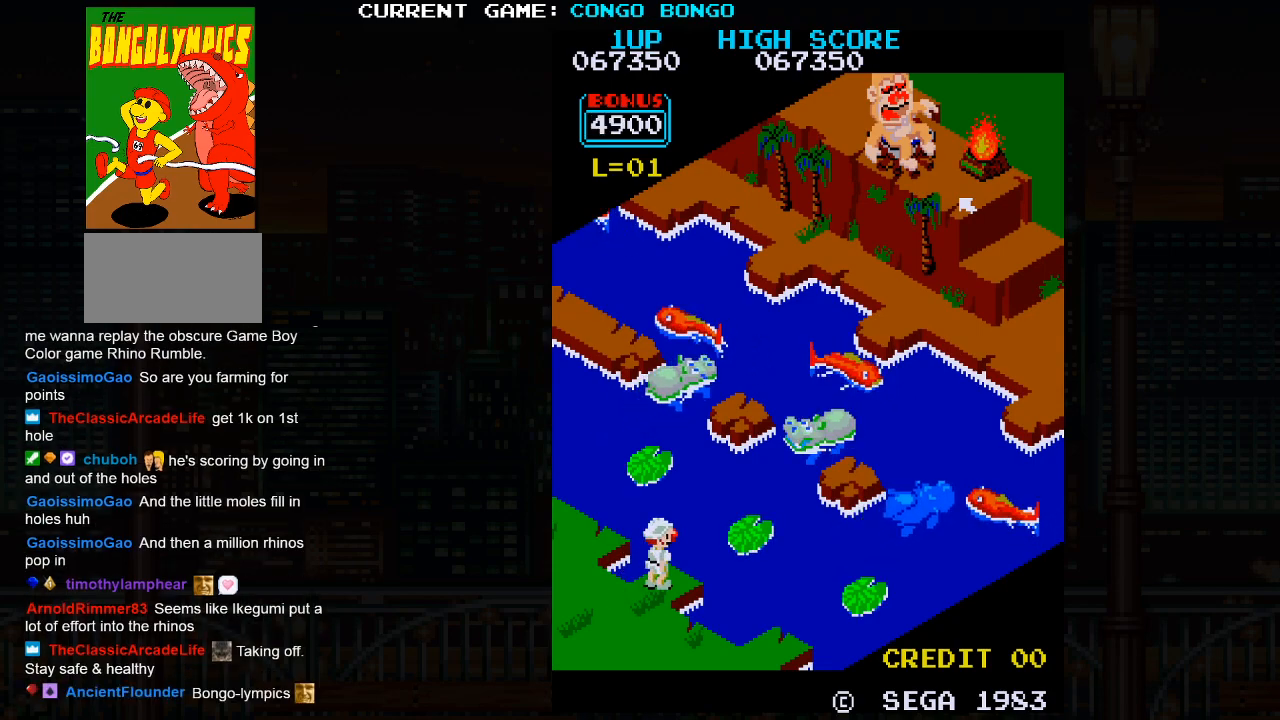
{"buttons": [], "left_stick": "center", "events": []}
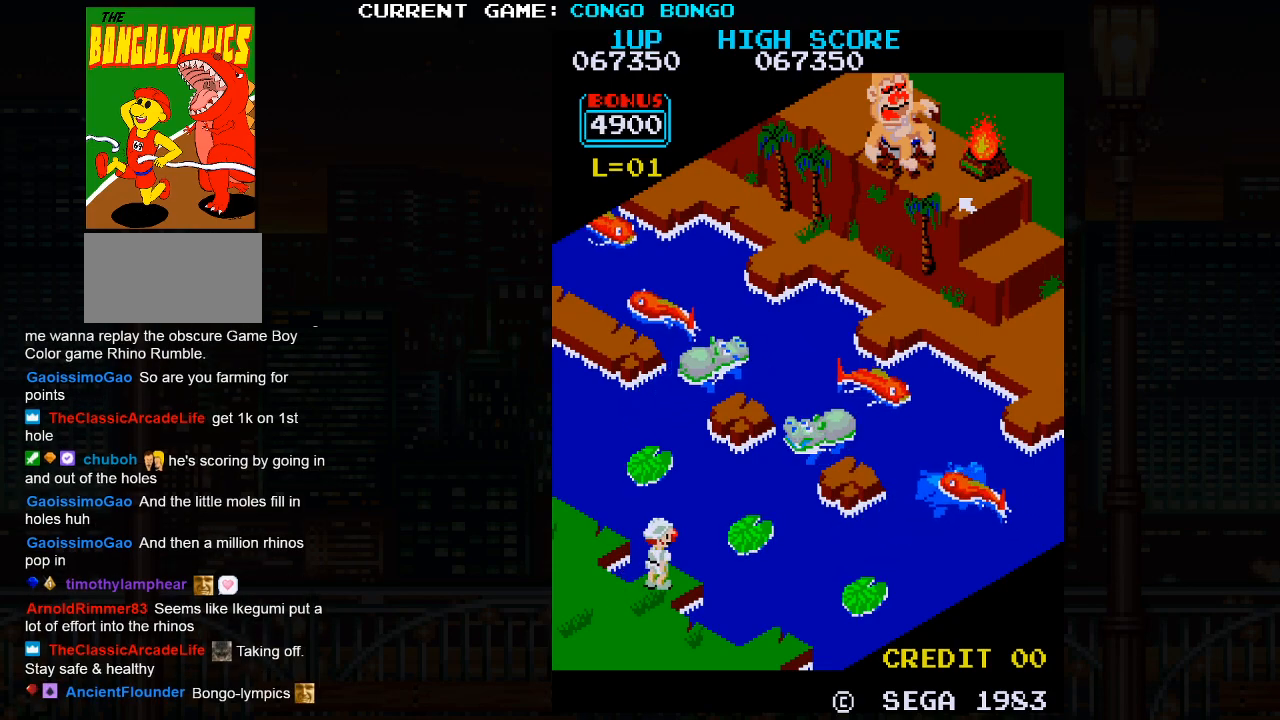
{"buttons": [], "left_stick": "center", "events": []}
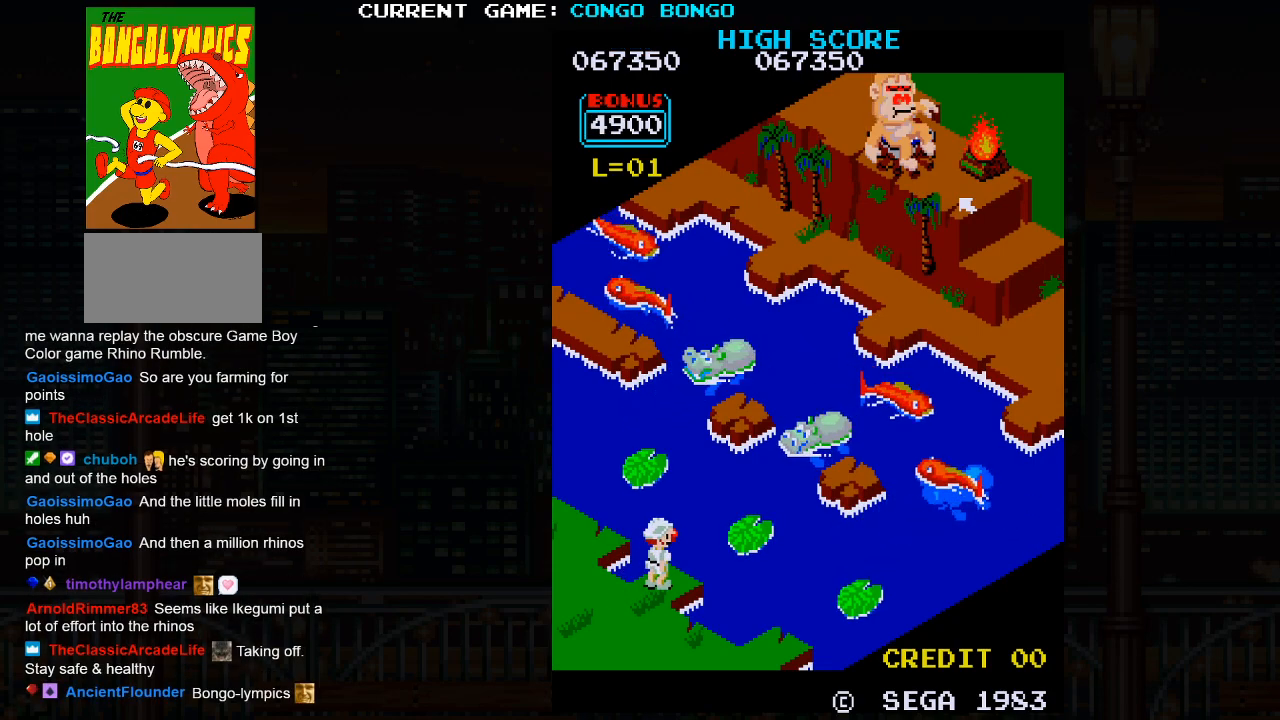
{"buttons": [], "left_stick": "center", "events": []}
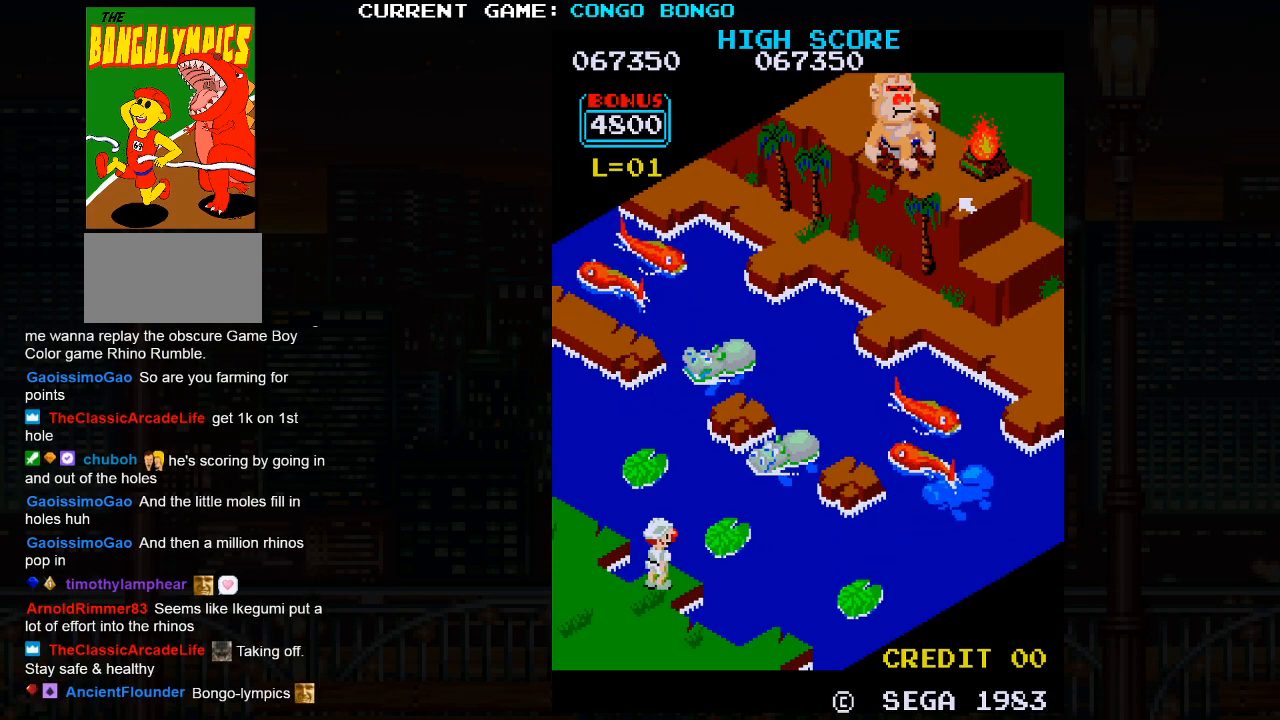
{"buttons": [], "left_stick": "center", "events": []}
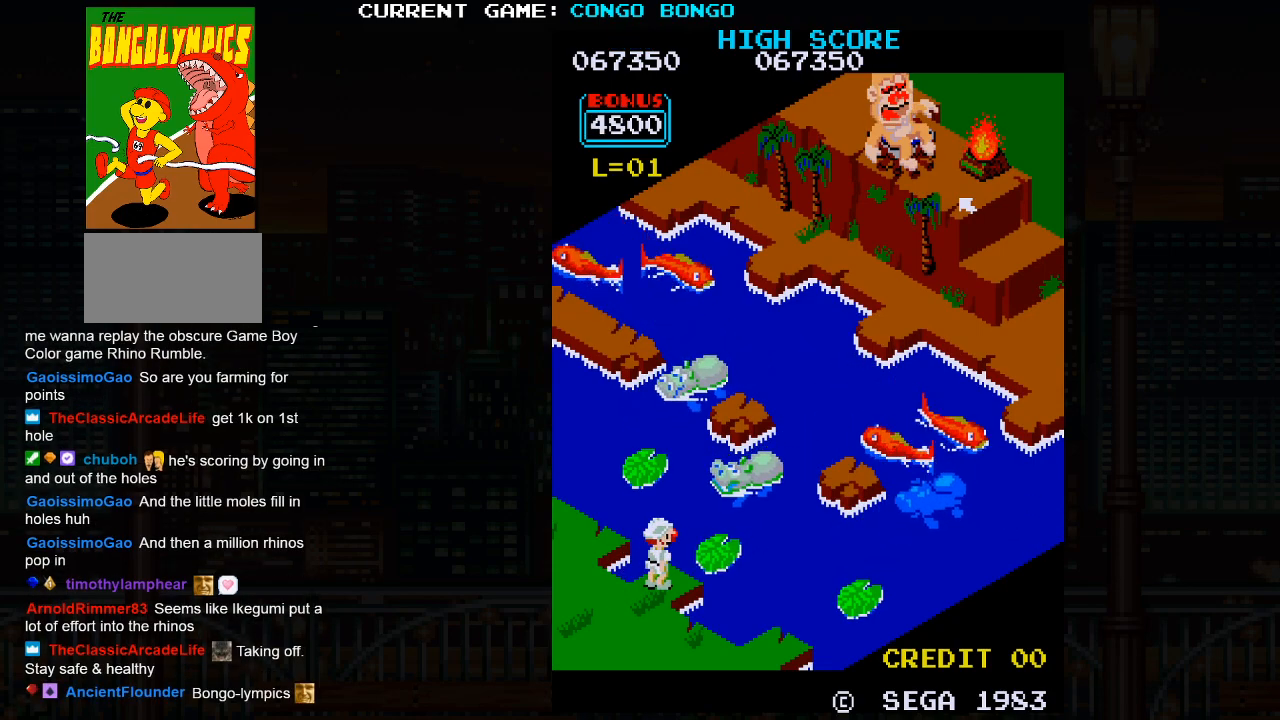
{"buttons": [], "left_stick": "up-right", "events": [[33, "left_stick", "up-right"], [167, "SQUARE", "down"], [333, "SQUARE", "up"]]}
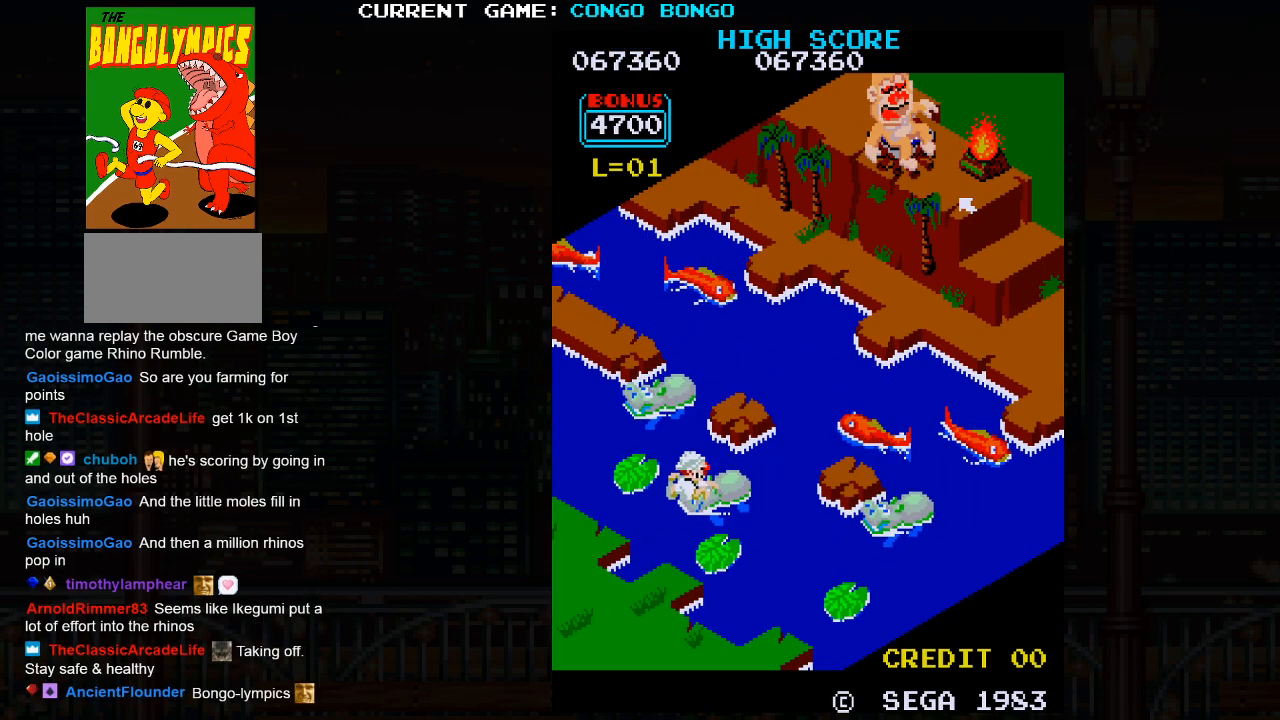
{"buttons": [], "left_stick": "center", "events": [[483, "left_stick", "center"]]}
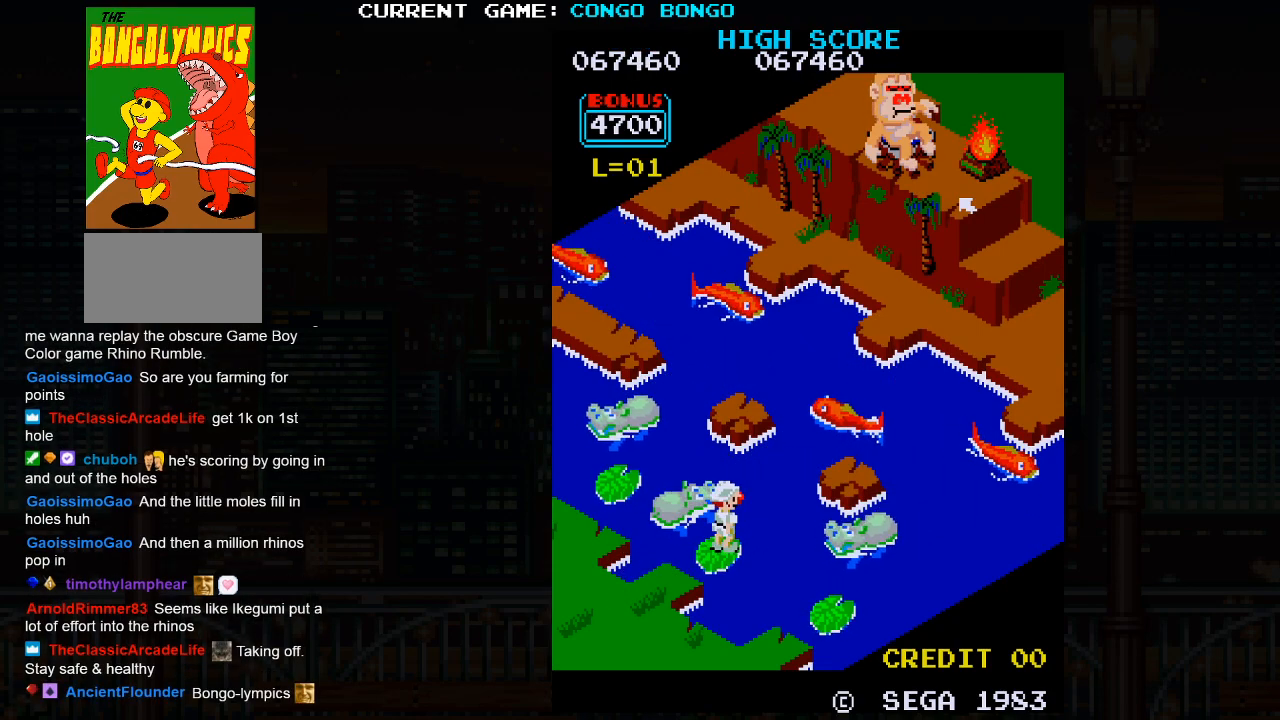
{"buttons": [], "left_stick": "up-left", "events": [[167, "left_stick", "up-left"], [233, "SQUARE", "down"], [350, "SQUARE", "up"]]}
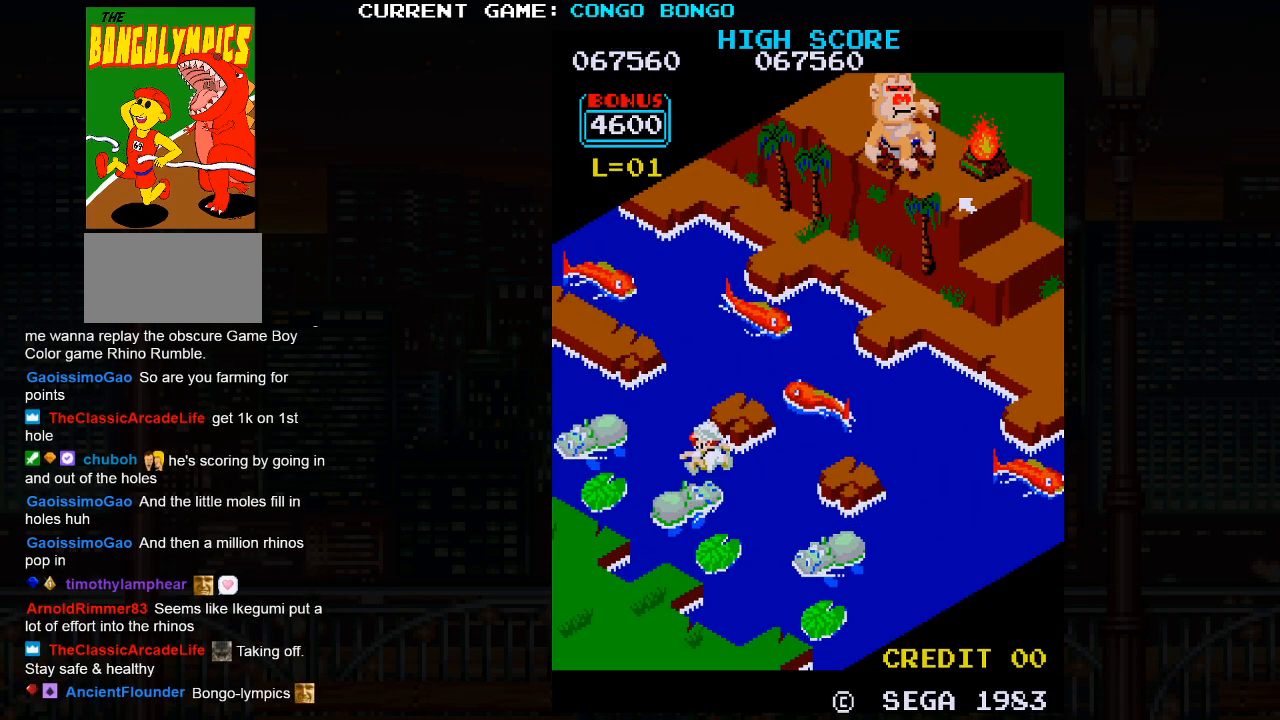
{"buttons": [], "left_stick": "center", "events": [[250, "left_stick", "center"]]}
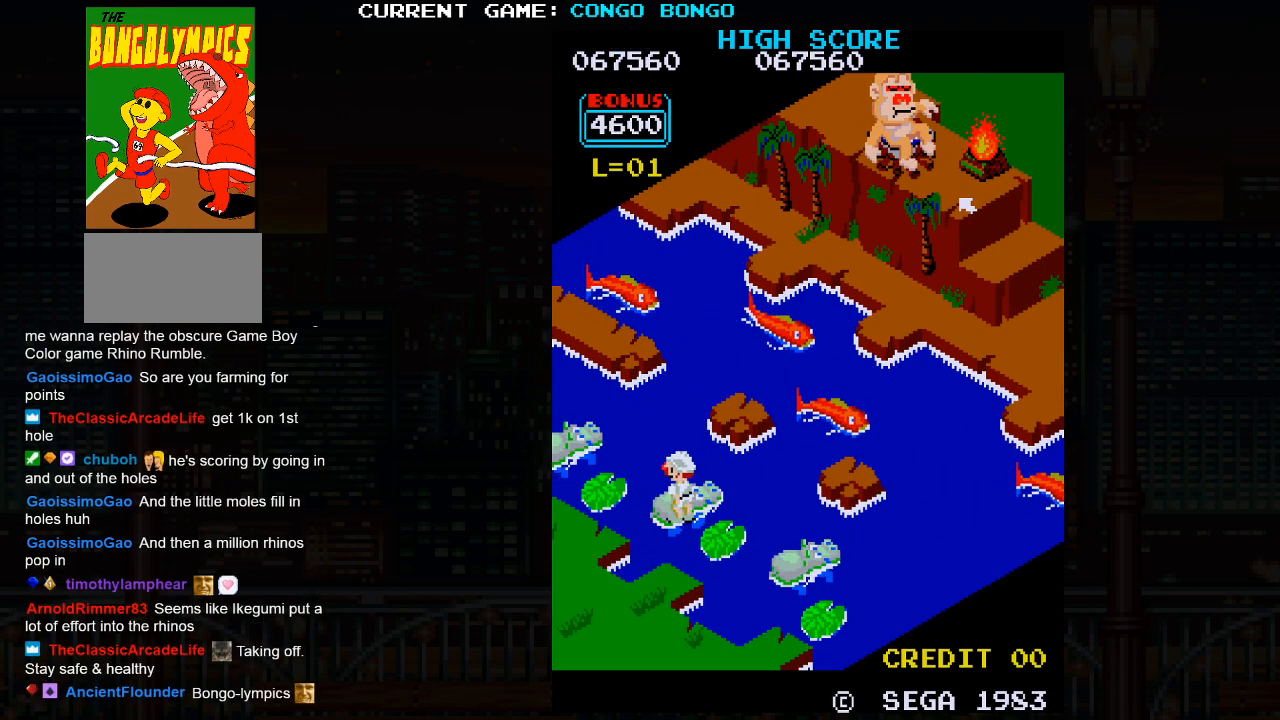
{"buttons": [], "left_stick": "center", "events": [[167, "left_stick", "up-left"], [350, "left_stick", "center"]]}
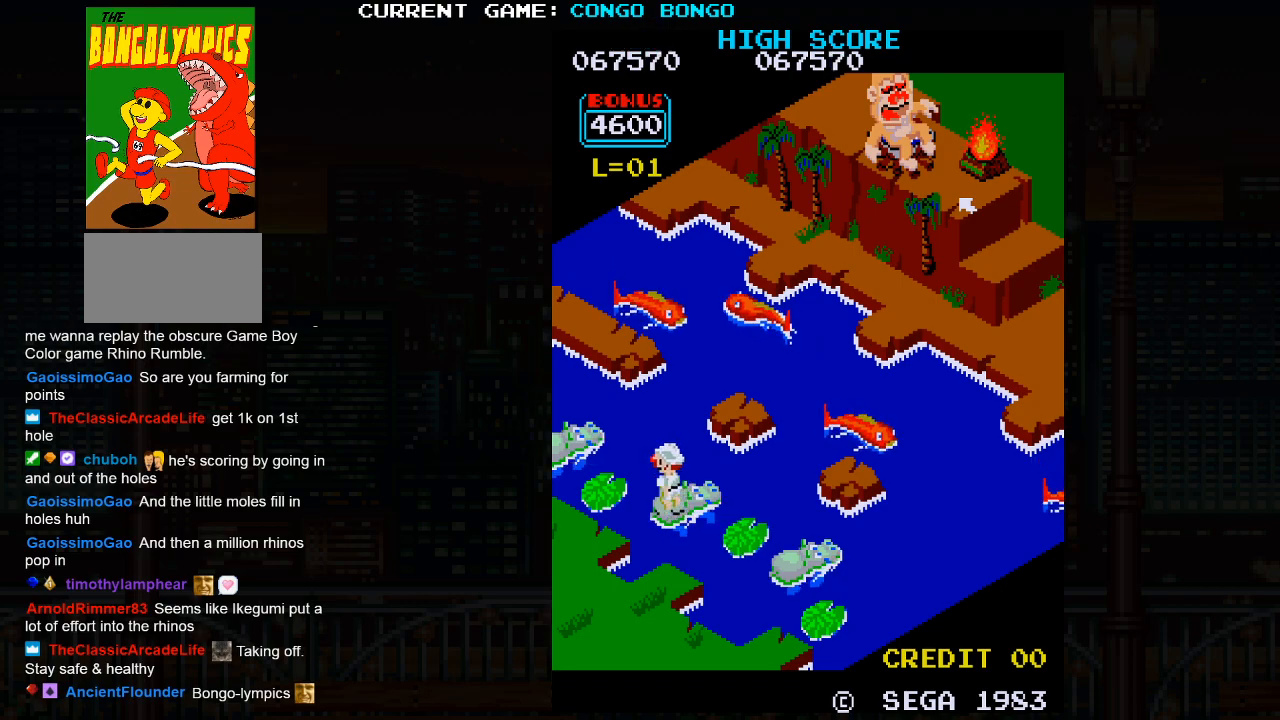
{"buttons": [], "left_stick": "center", "events": [[50, "left_stick", "up-right"], [267, "left_stick", "center"]]}
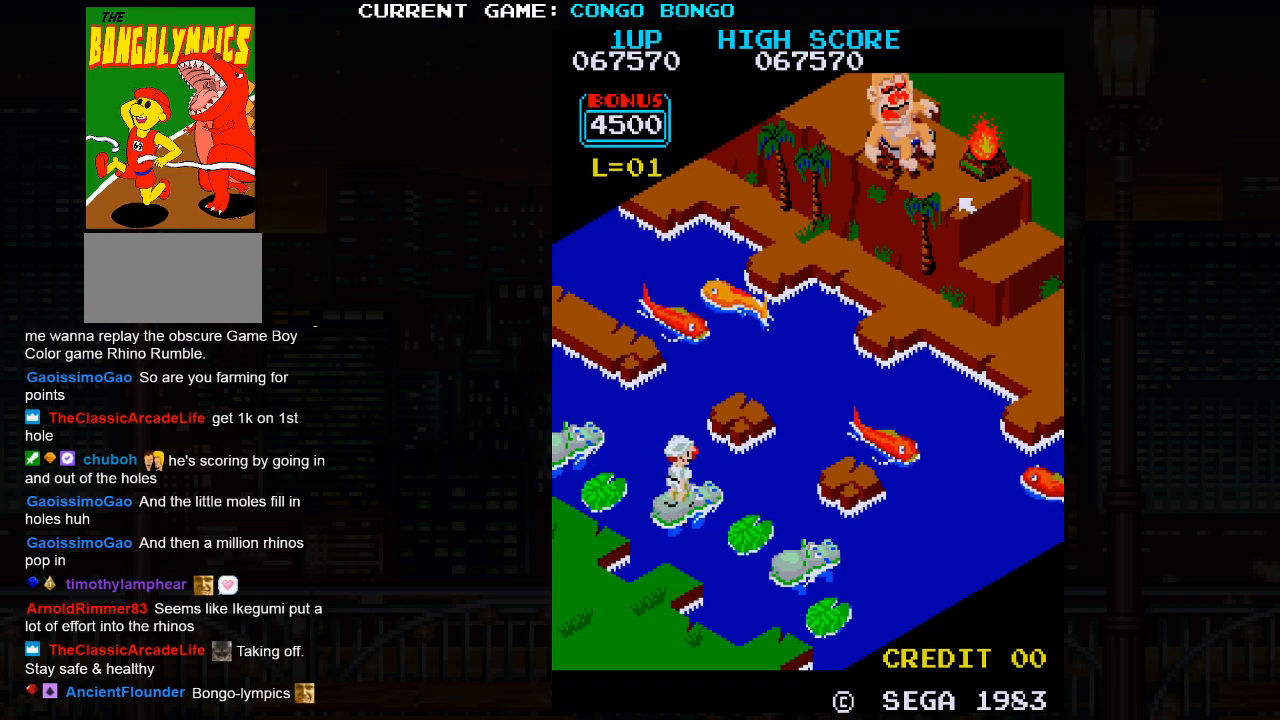
{"buttons": [], "left_stick": "center", "events": []}
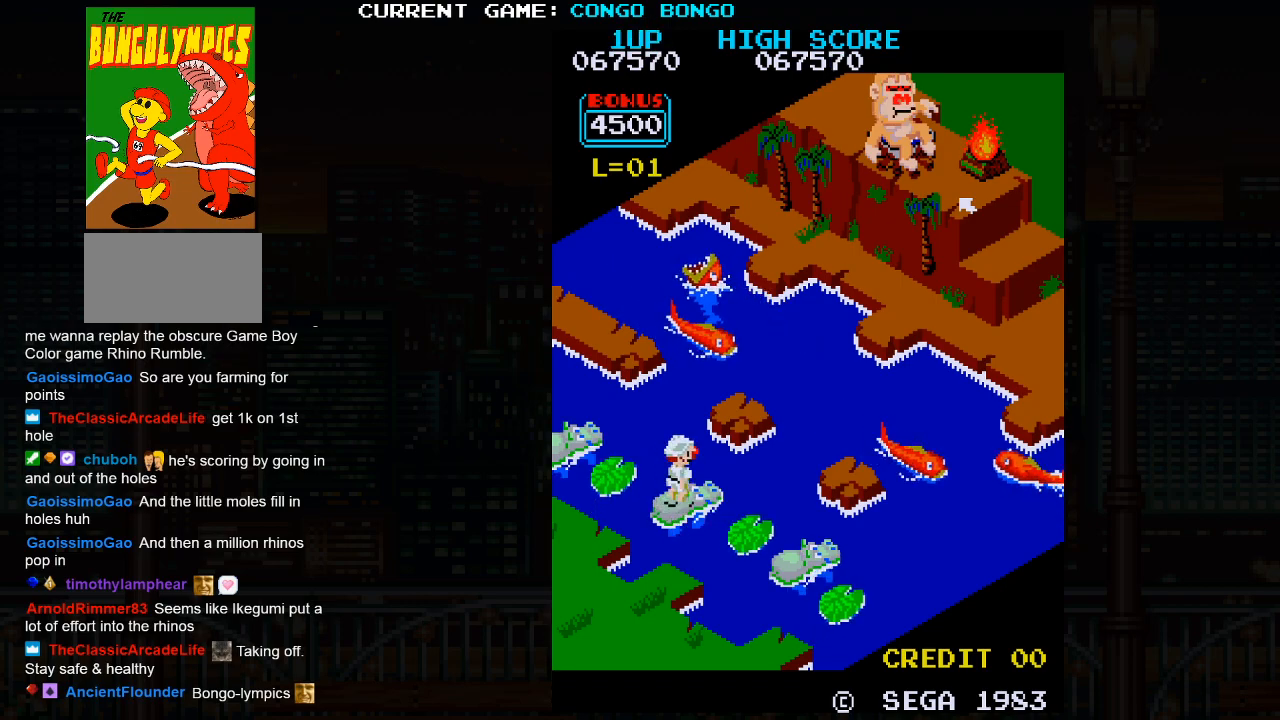
{"buttons": [], "left_stick": "center", "events": []}
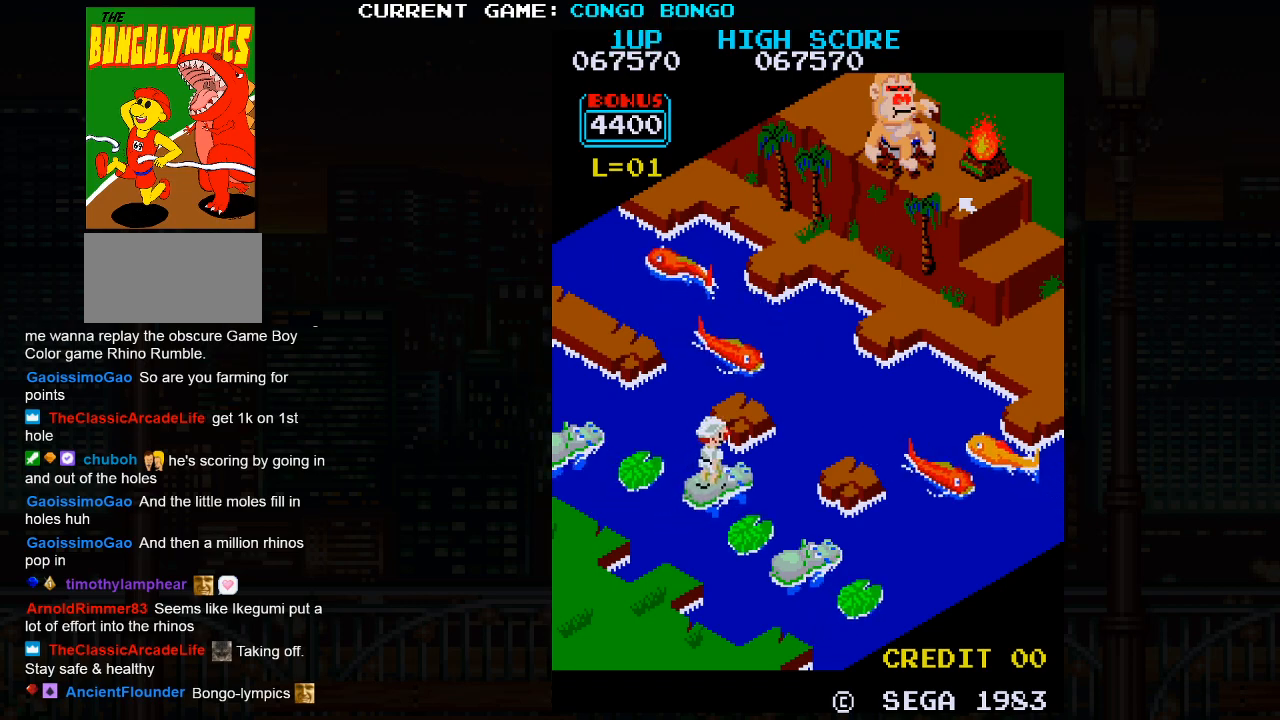
{"buttons": [], "left_stick": "center", "events": []}
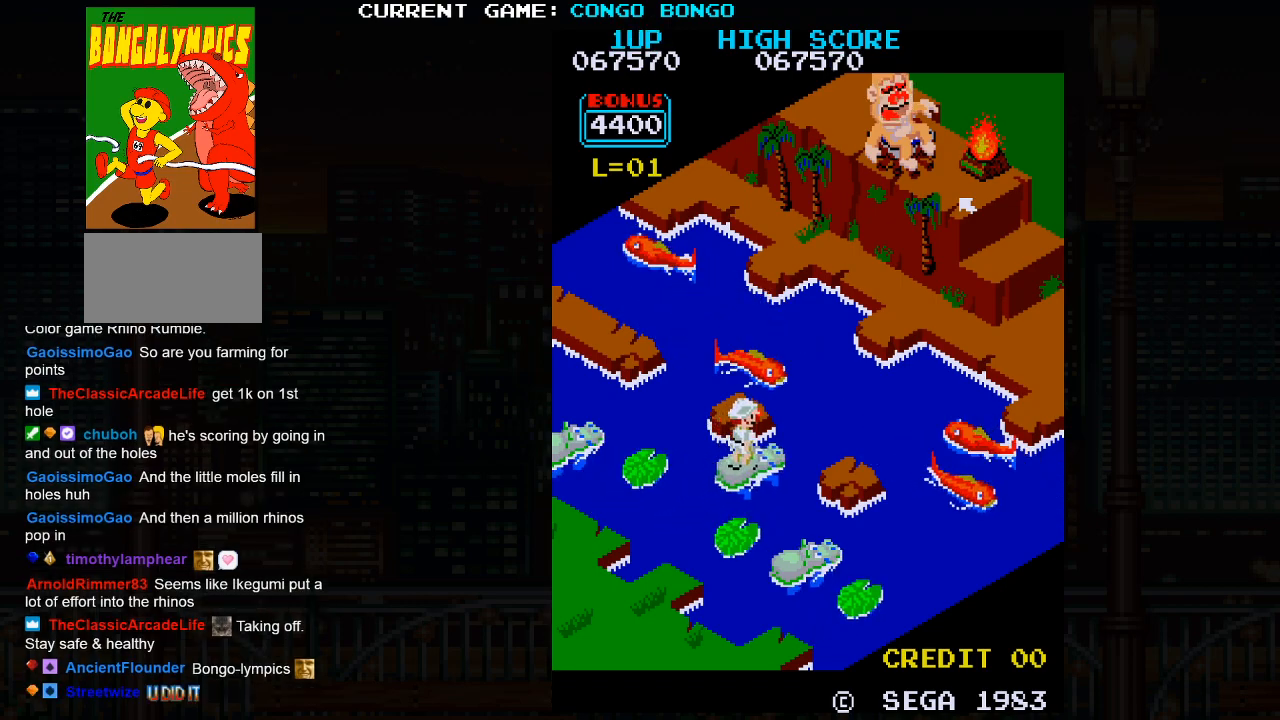
{"buttons": [], "left_stick": "center", "events": []}
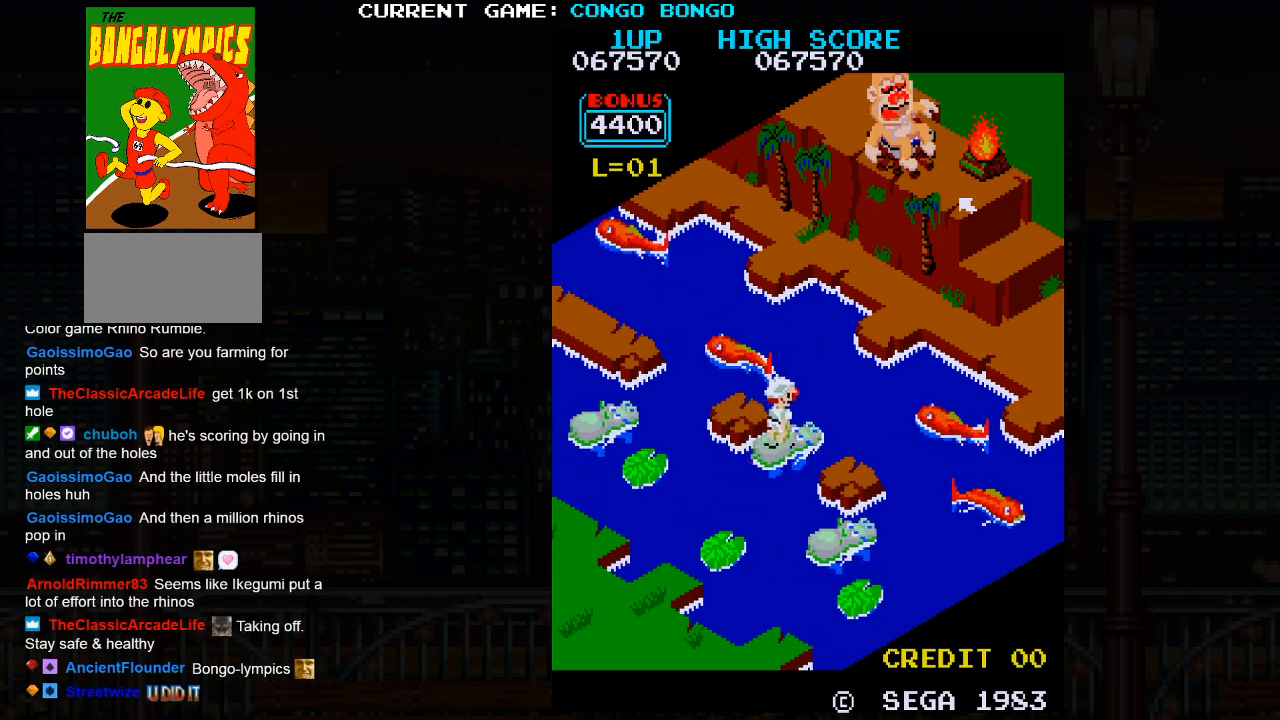
{"buttons": [], "left_stick": "center", "events": []}
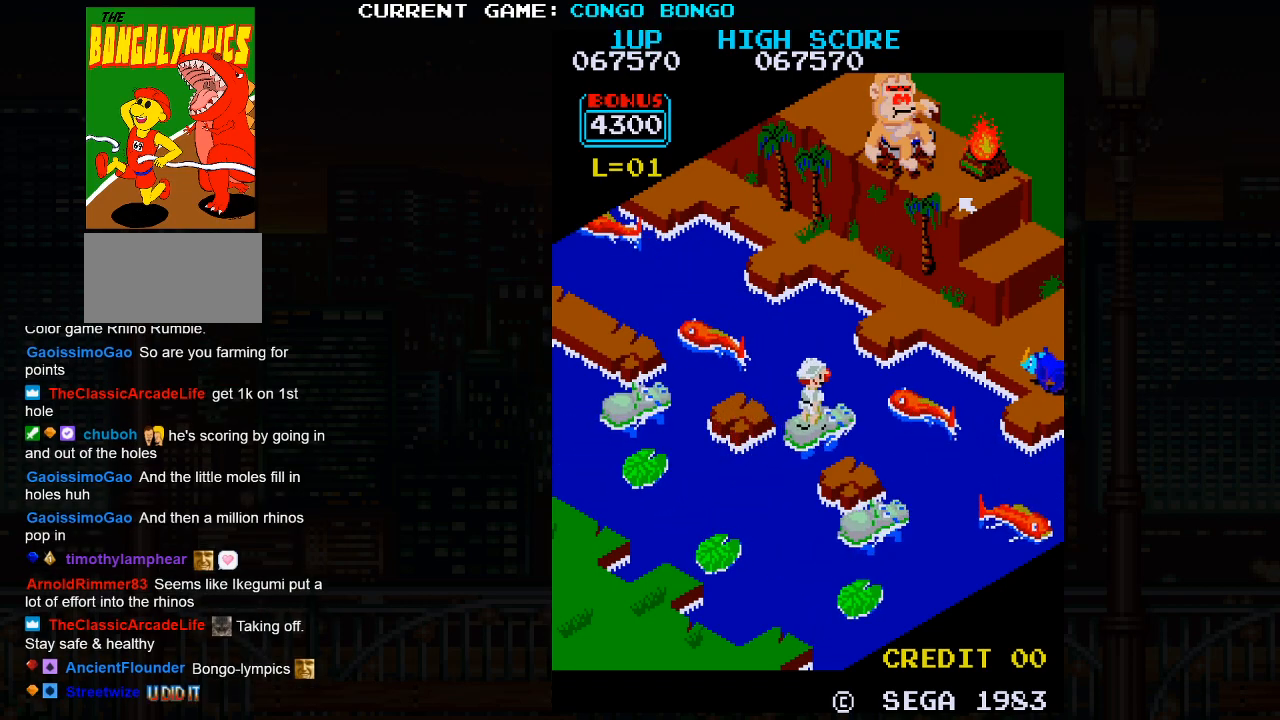
{"buttons": [], "left_stick": "center", "events": []}
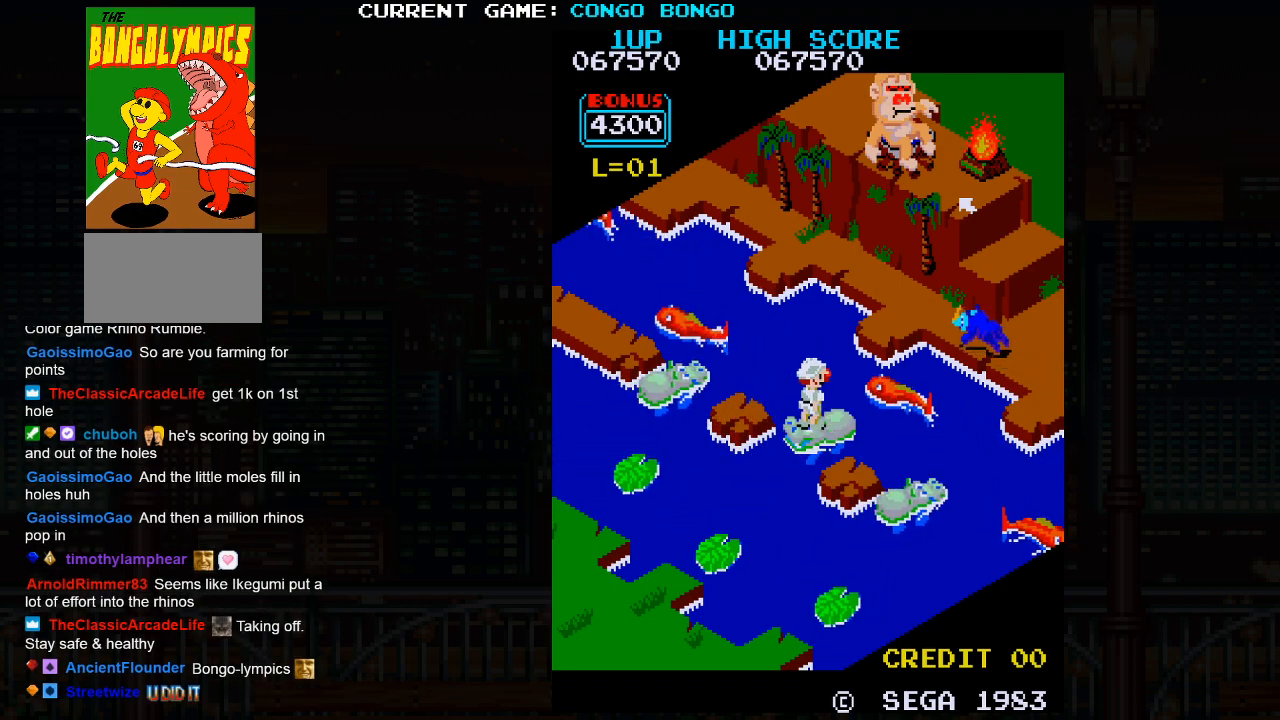
{"buttons": [], "left_stick": "center", "events": []}
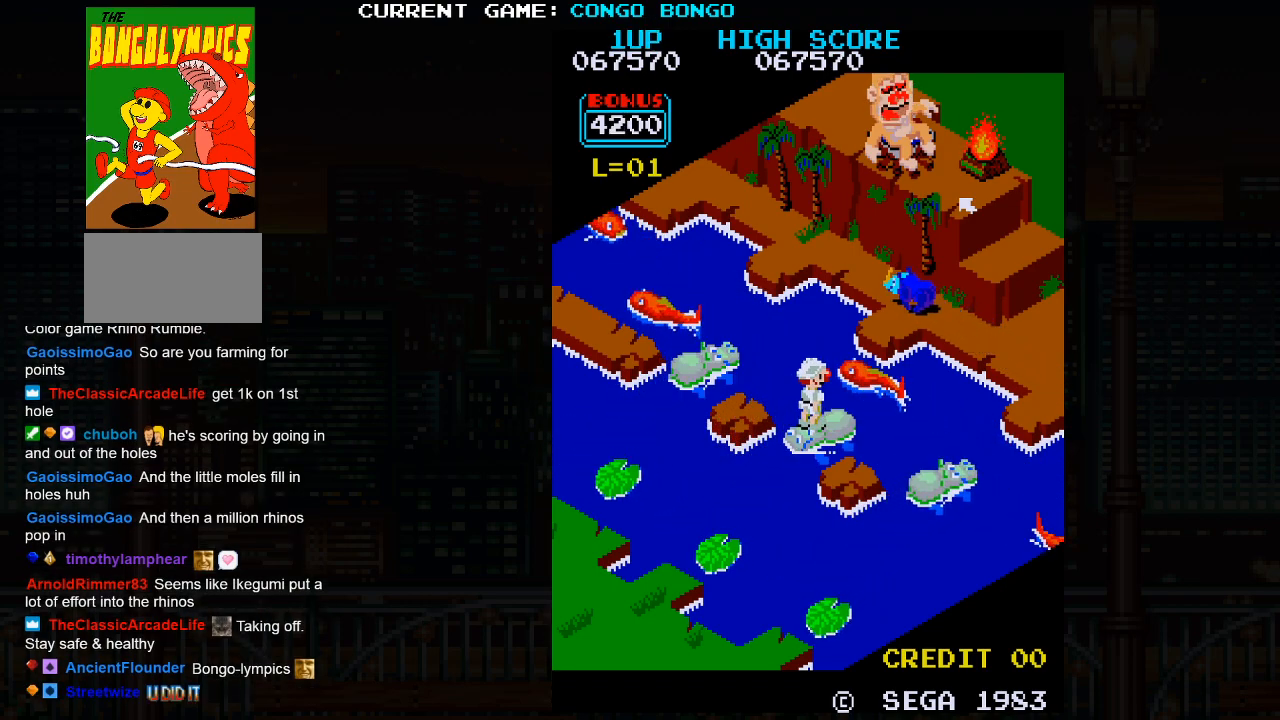
{"buttons": [], "left_stick": "right", "events": [[500, "left_stick", "right"]]}
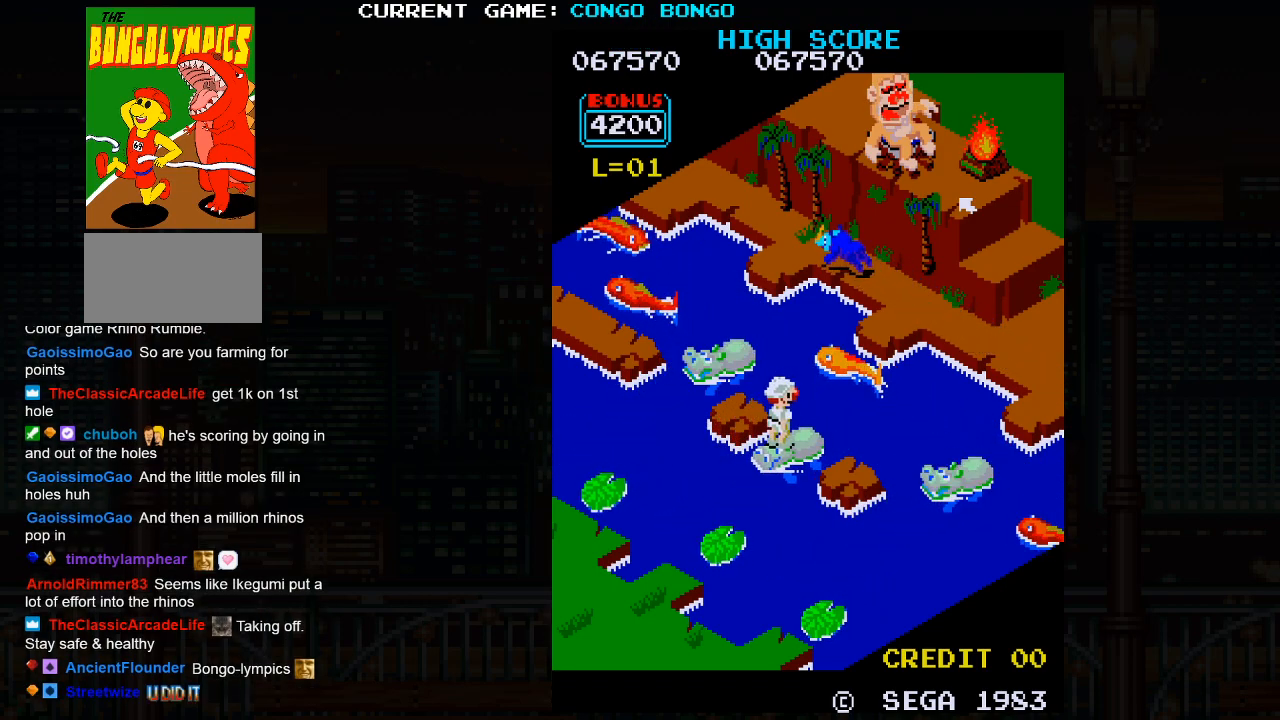
{"buttons": [], "left_stick": "center", "events": [[17, "left_stick", "down-right"], [100, "SQUARE", "down"], [233, "SQUARE", "up"], [300, "left_stick", "center"]]}
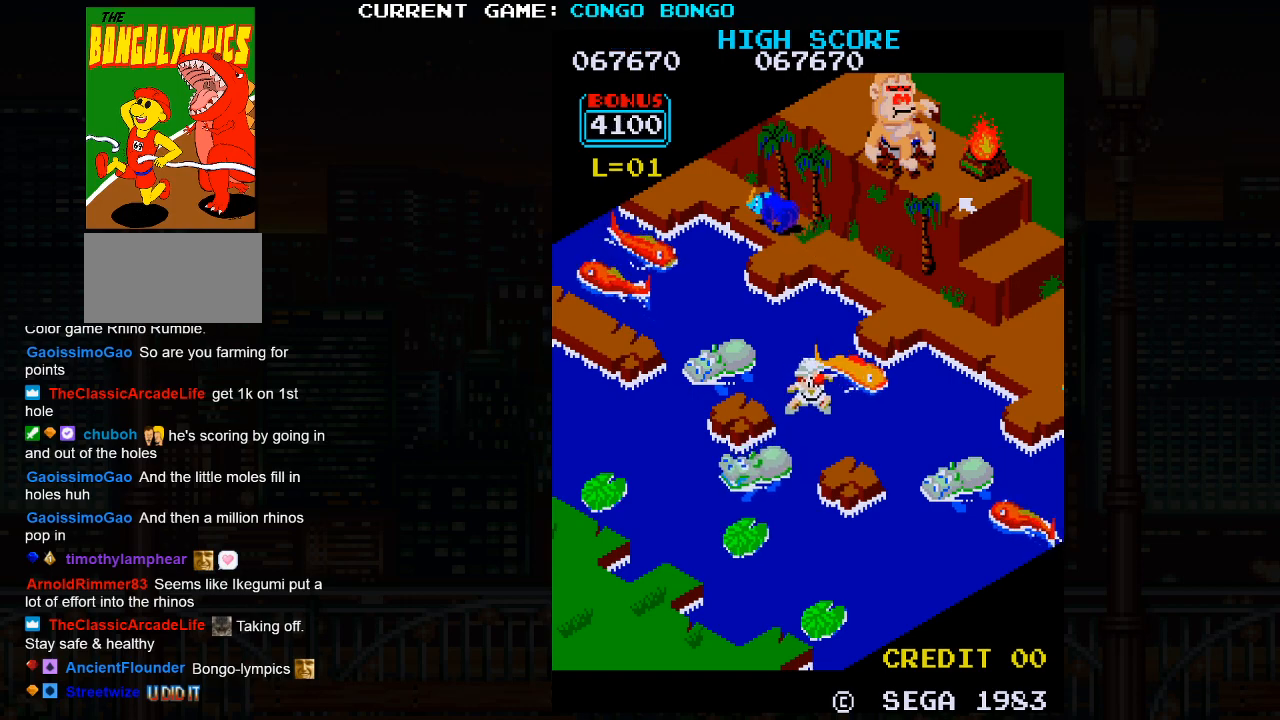
{"buttons": [], "left_stick": "center", "events": []}
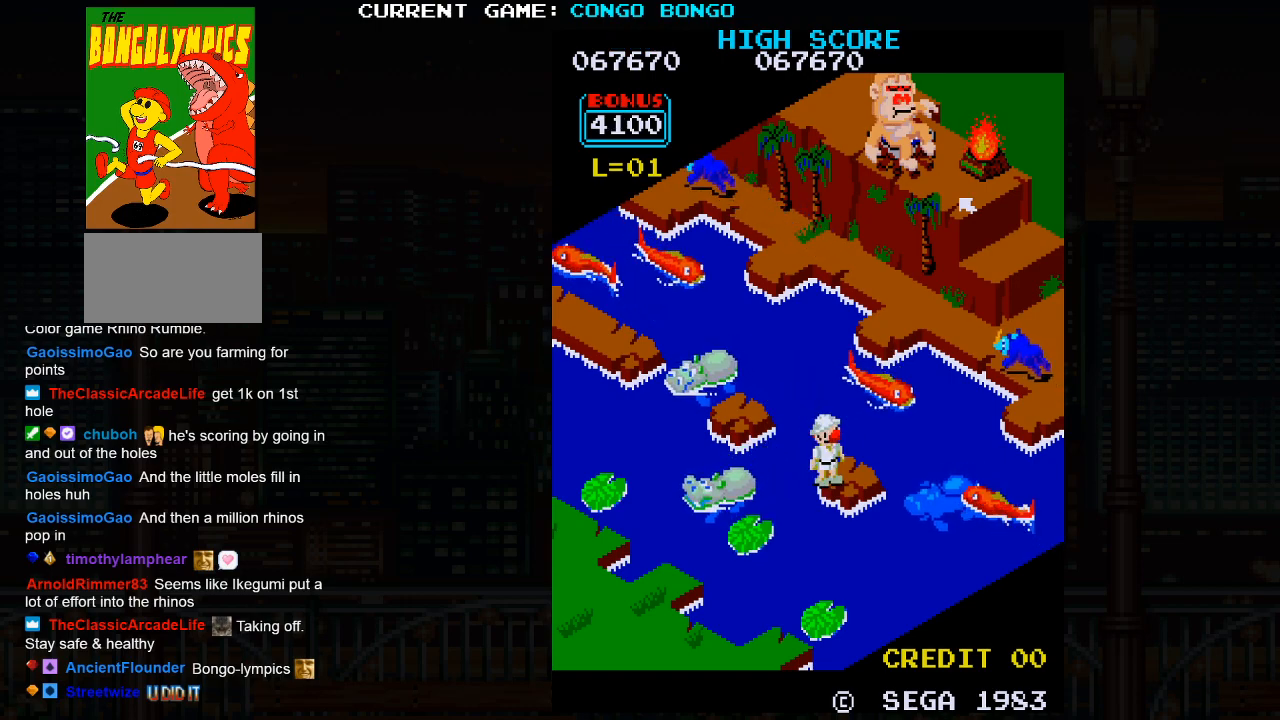
{"buttons": [], "left_stick": "center", "events": [[283, "left_stick", "up"], [417, "left_stick", "center"]]}